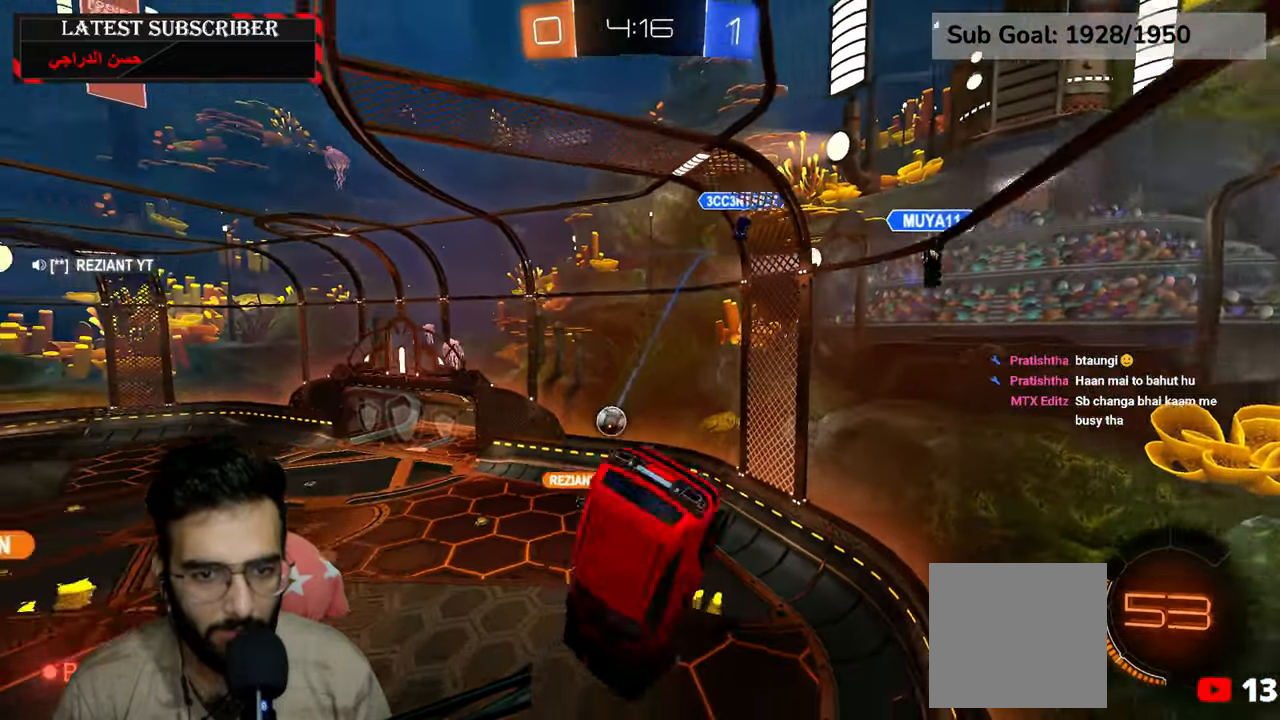
Gameplay with a controller (Xbox layout); each line is a JSON object with the inputs held at the frame after it (dt_ms = milliseconds from this image to that frame). "events" lists button and stick changes between this image and that frame as [ms after this image, input, new state], when the widget could be followed in between.
{"dt_ms": 500, "buttons": ["R1"], "left_stick": "down-left", "right_stick": "center", "events": [[267, "L2", "up"], [384, "left_stick", "down-left"]]}
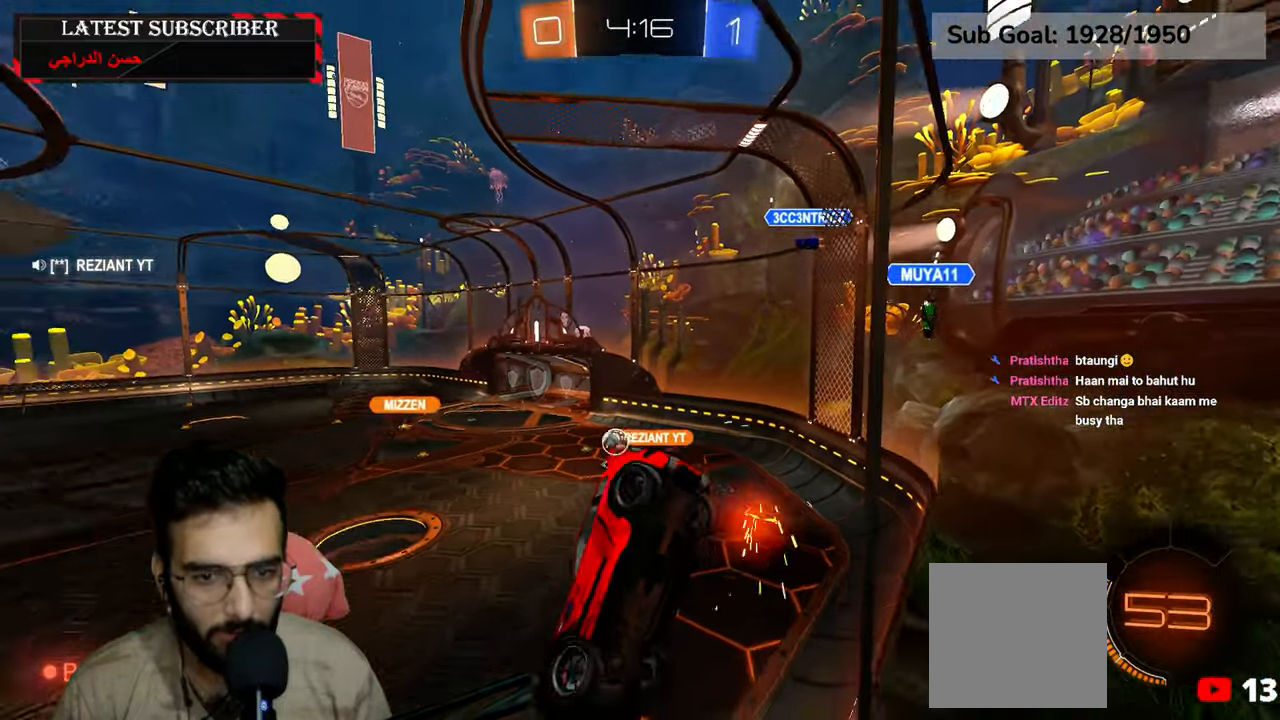
{"dt_ms": 500, "buttons": ["R1"], "left_stick": "center", "right_stick": "center", "events": [[284, "R2", "down"], [300, "left_stick", "center"], [434, "R2", "up"]]}
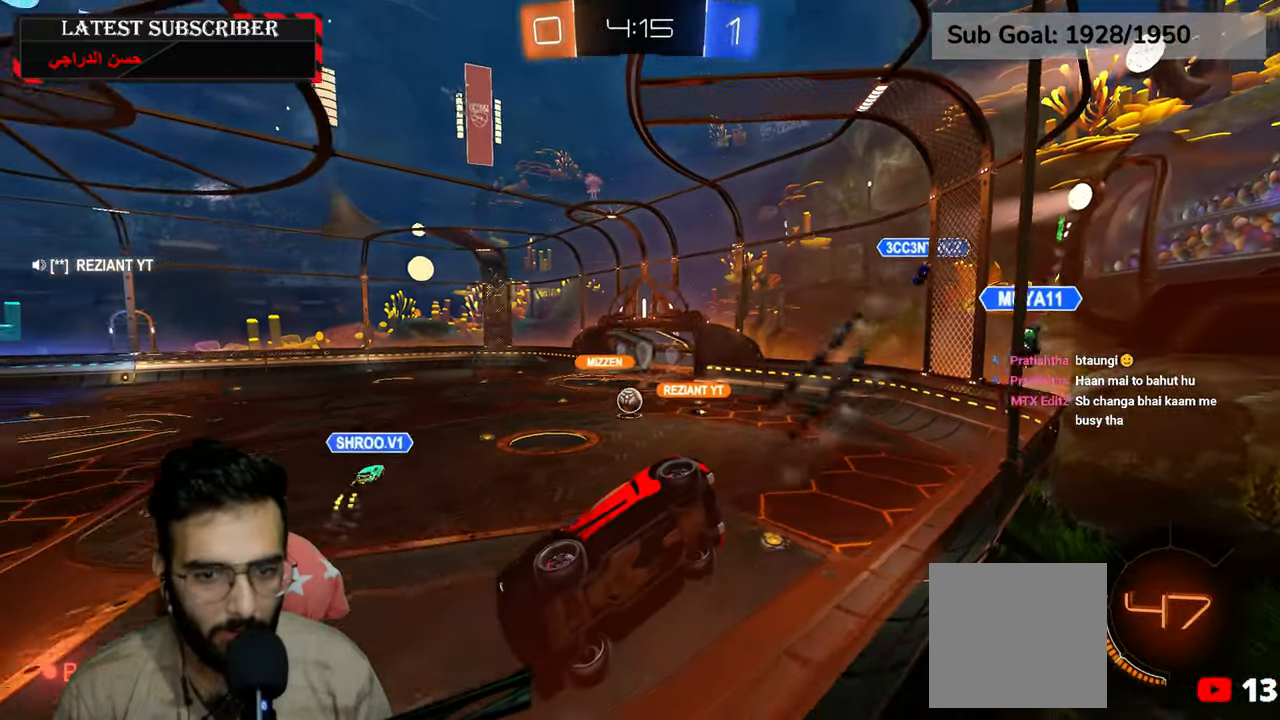
{"dt_ms": 500, "buttons": ["R1"], "left_stick": "center", "right_stick": "center"}
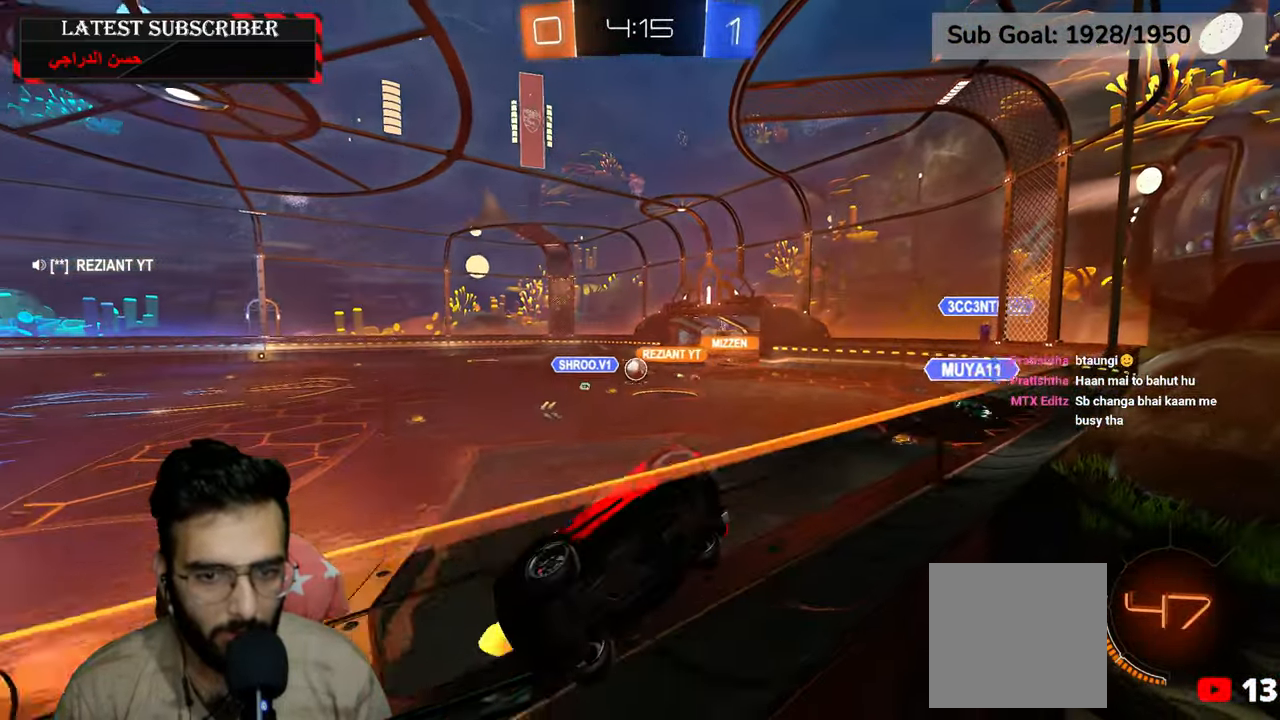
{"dt_ms": 1000, "buttons": ["R1"], "left_stick": "left", "right_stick": "center", "events": [[300, "left_stick", "down-right"], [884, "left_stick", "left"]]}
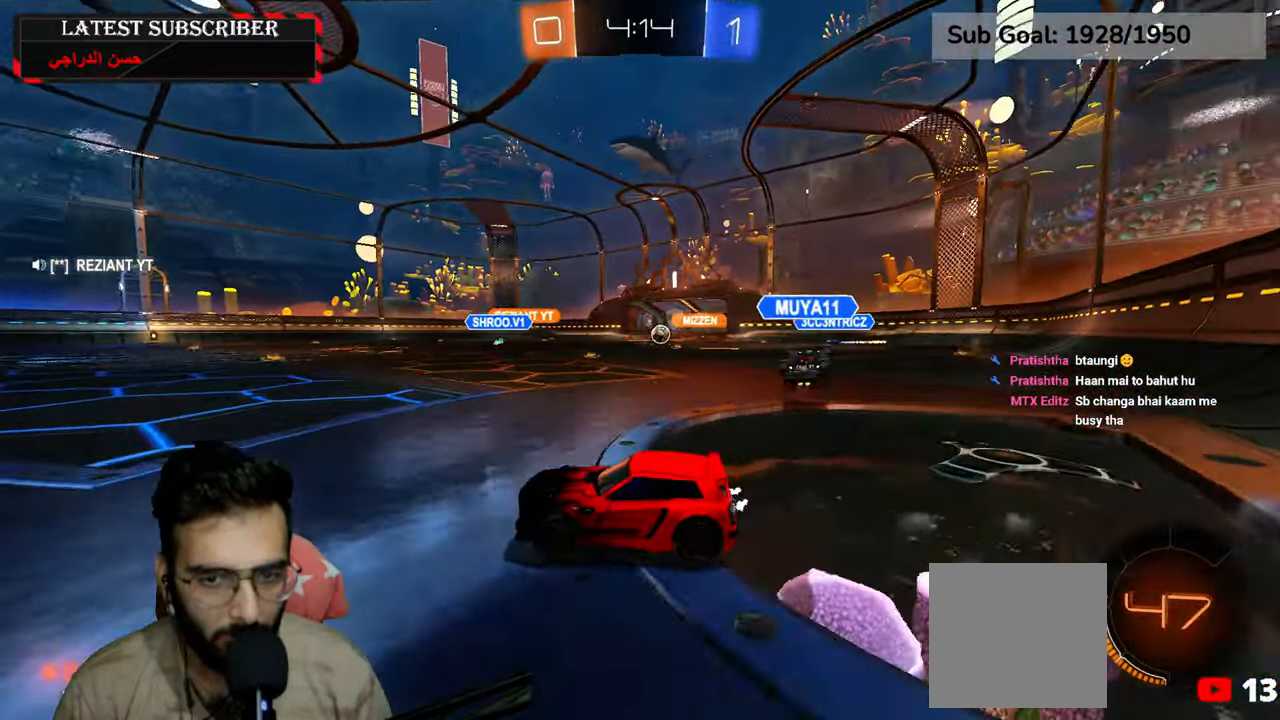
{"dt_ms": 500, "buttons": ["L1"], "left_stick": "left", "right_stick": "center", "events": [[150, "R1", "up"], [184, "L1", "down"]]}
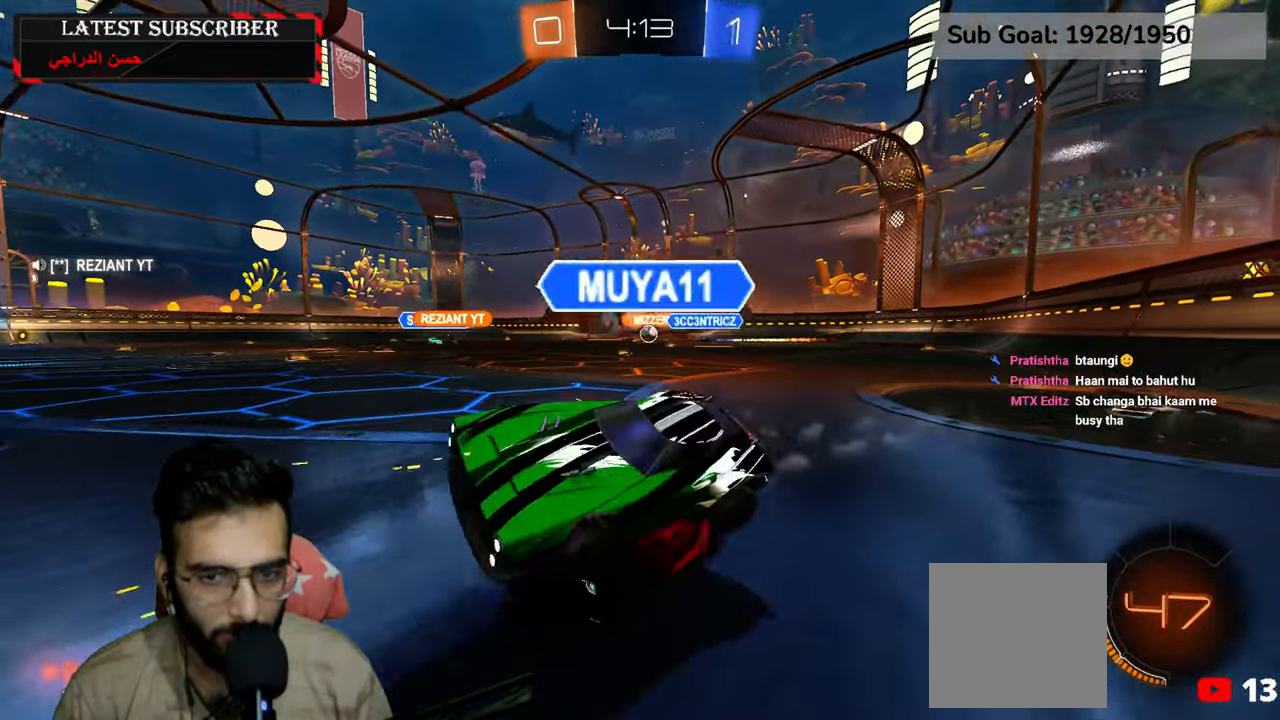
{"dt_ms": 500, "buttons": ["R1"], "left_stick": "center", "right_stick": "center", "events": [[217, "left_stick", "center"], [234, "L1", "up"], [334, "R1", "down"]]}
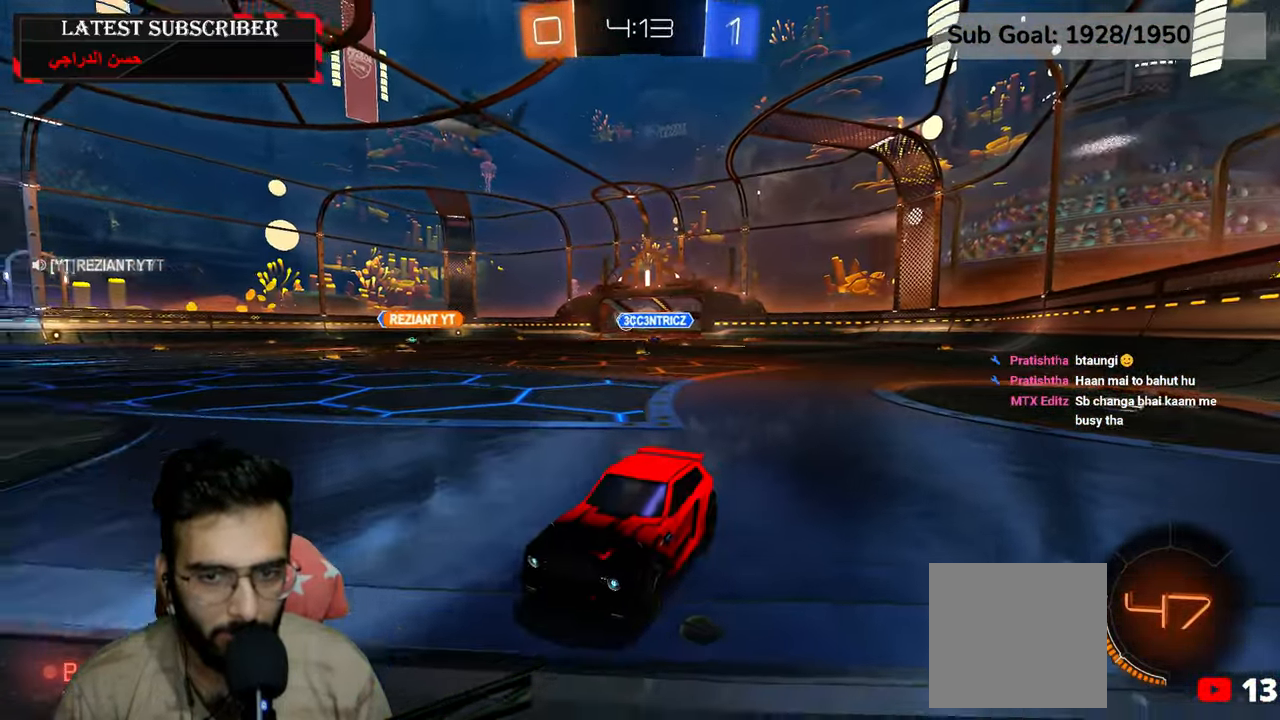
{"dt_ms": 500, "buttons": ["B", "R1"], "left_stick": "down-left", "right_stick": "center", "events": [[200, "left_stick", "left"], [267, "B", "down"], [300, "left_stick", "down-left"], [367, "B", "up"], [434, "B", "down"]]}
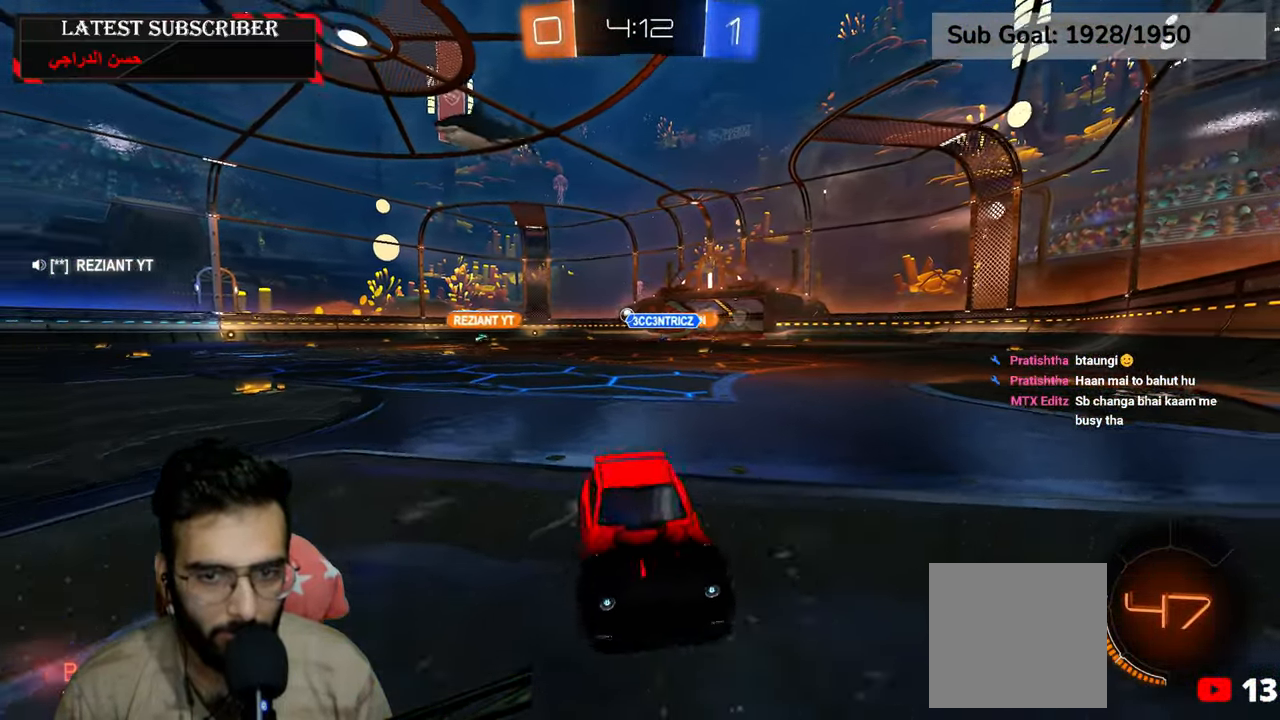
{"dt_ms": 500, "buttons": ["R1"], "left_stick": "down-left", "right_stick": "center", "events": [[17, "B", "up"]]}
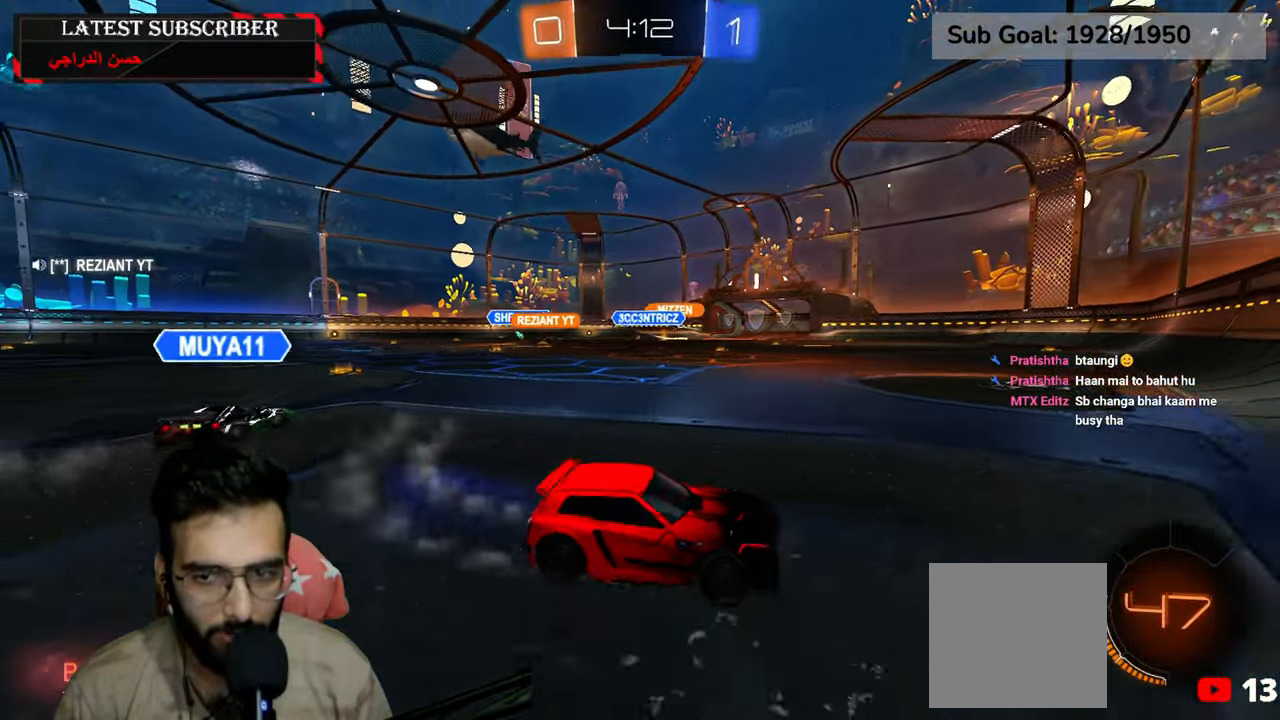
{"dt_ms": 500, "buttons": ["A", "R1", "R2"], "left_stick": "down-left", "right_stick": "center", "events": [[84, "R2", "down"], [500, "A", "down"]]}
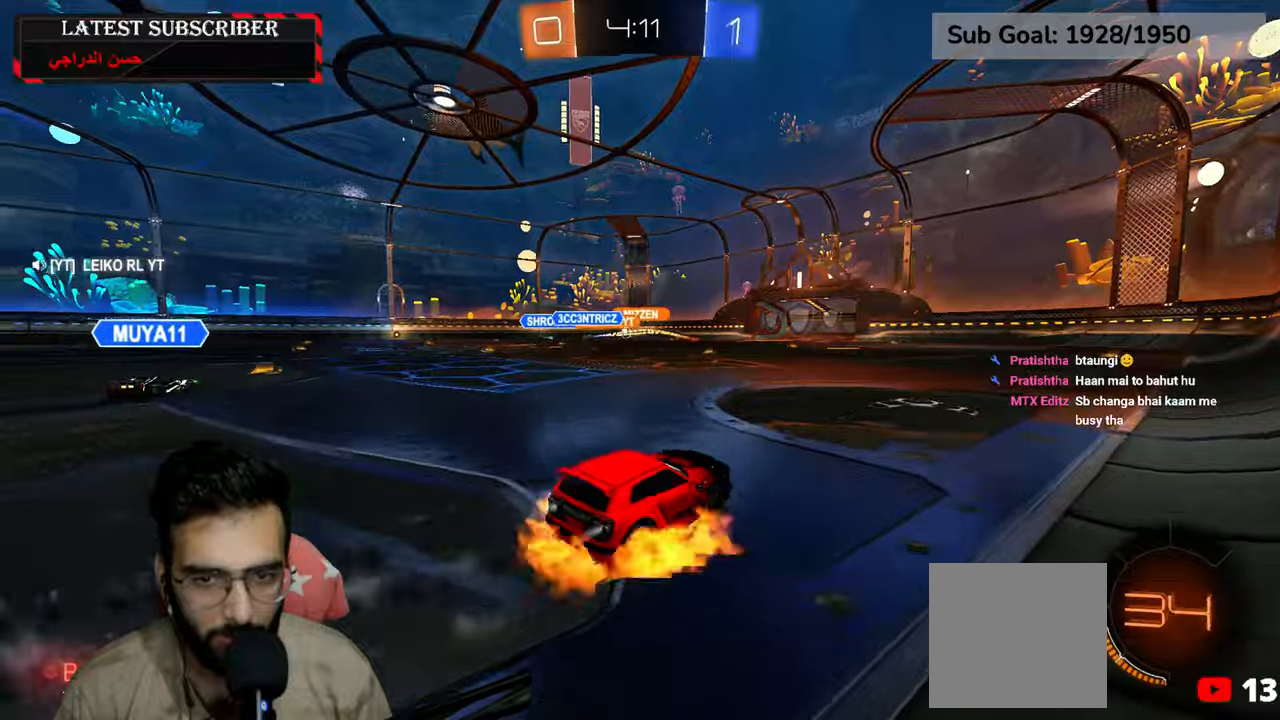
{"dt_ms": 1000, "buttons": ["Y", "R1"], "left_stick": "down-right", "right_stick": "center", "events": [[84, "A", "up"], [84, "L2", "down"], [84, "left_stick", "up"], [150, "A", "down"], [250, "A", "up"], [334, "L2", "up"], [334, "R2", "up"], [400, "Y", "down"], [484, "Y", "up"], [884, "left_stick", "down-right"], [934, "Y", "down"]]}
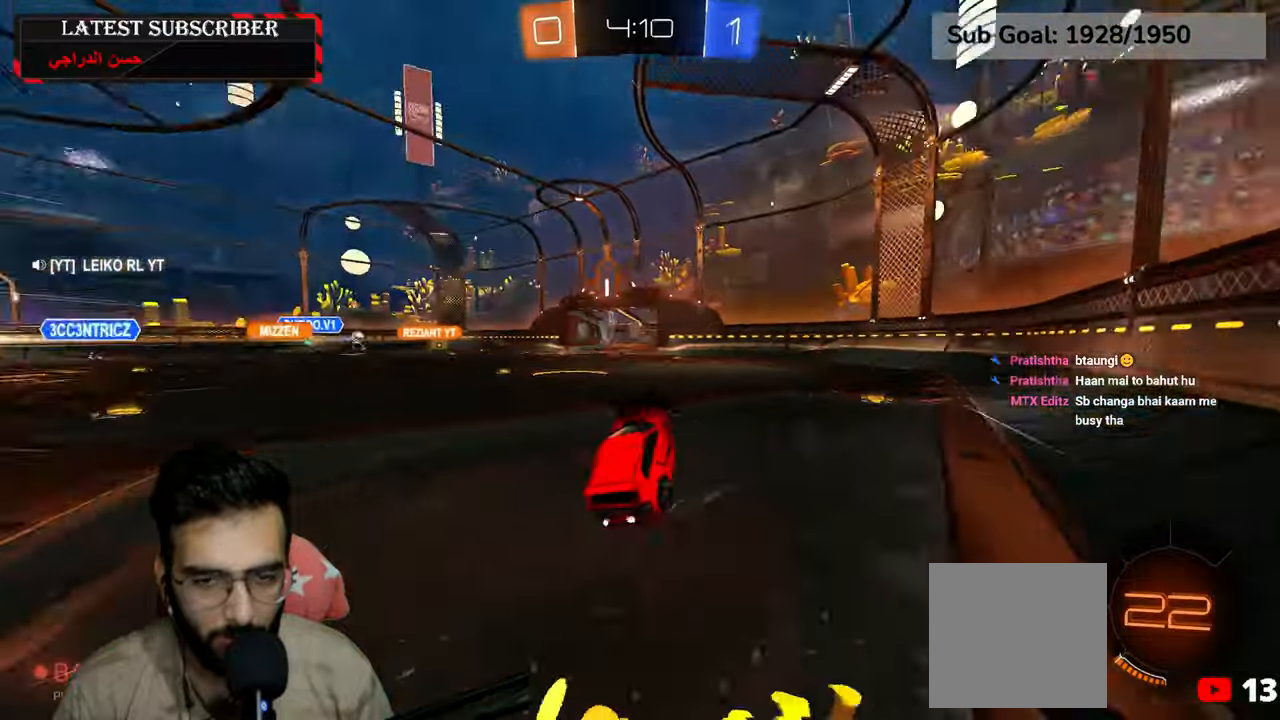
{"dt_ms": 1000, "buttons": ["B", "R1"], "left_stick": "left", "right_stick": "center"}
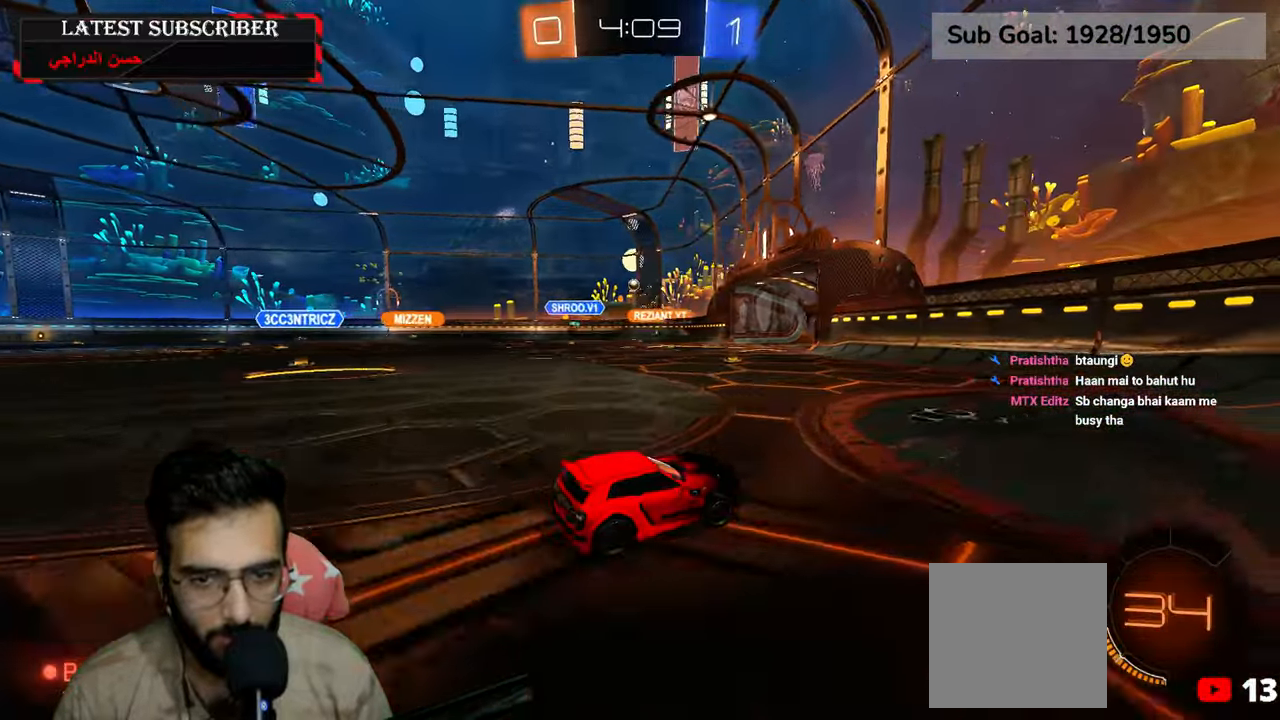
{"dt_ms": 500, "buttons": ["R1"], "left_stick": "left", "right_stick": "center", "events": [[67, "B", "up"]]}
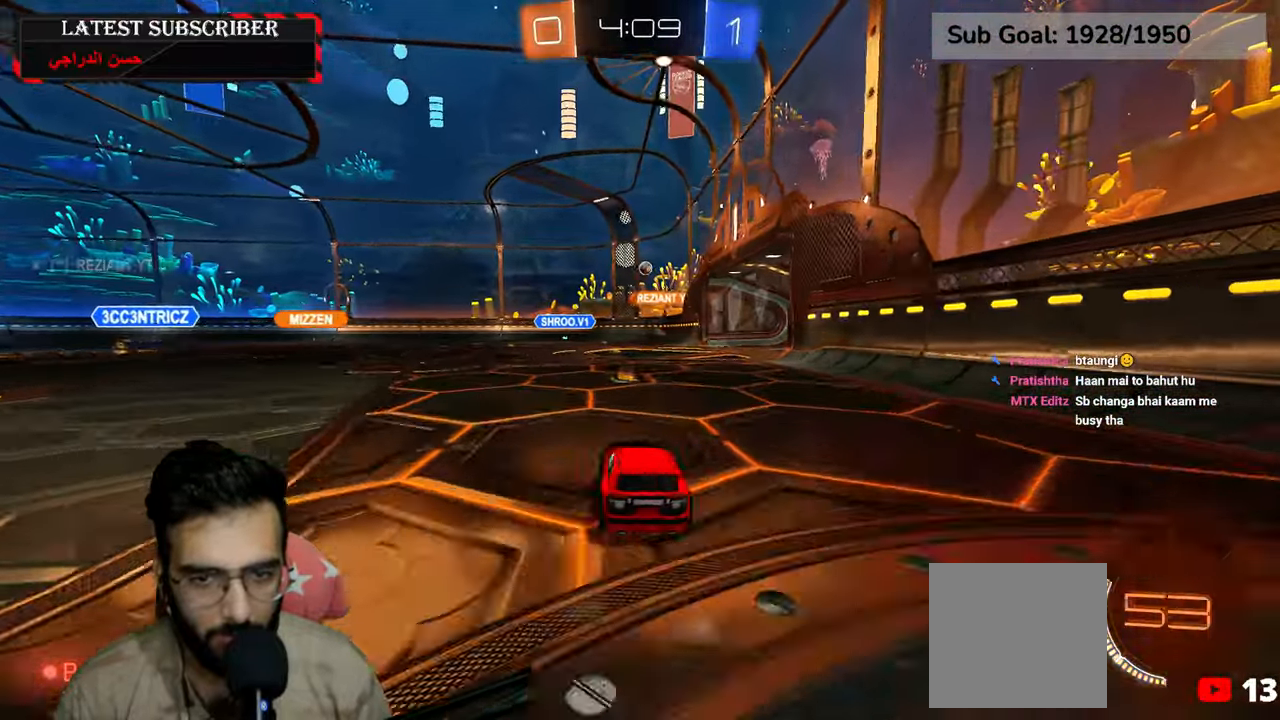
{"dt_ms": 1000, "buttons": ["R1"], "left_stick": "down-right", "right_stick": "center"}